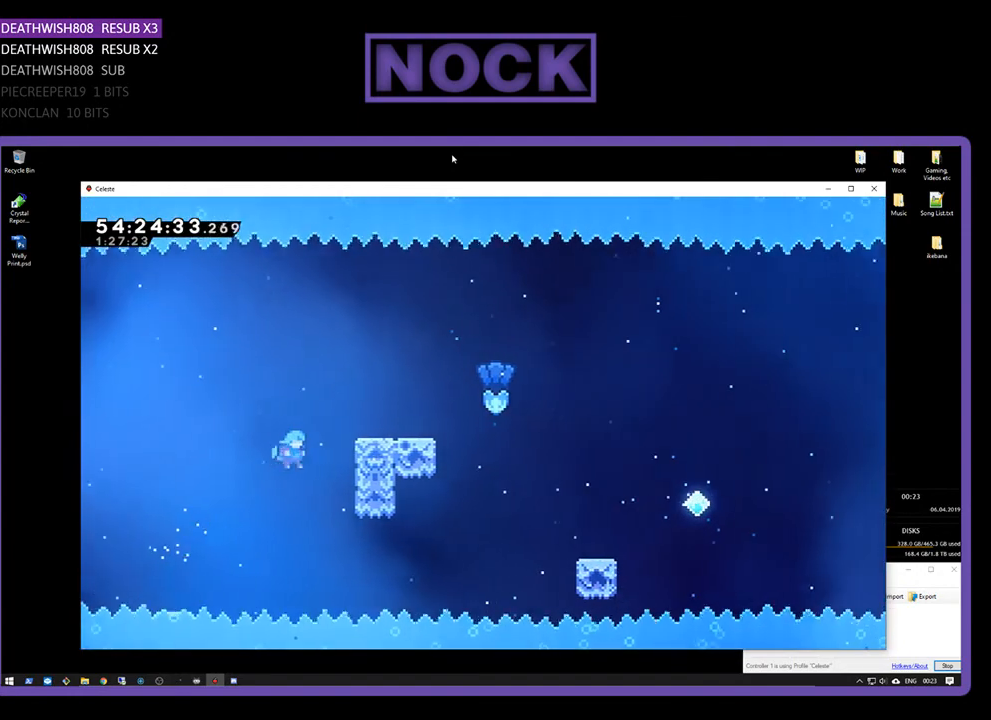
Gameplay with a controller (PlayStation layout); each line is a JSON object with the inputs held at the frame after it. "events" lists button and stick changes between this image and that frame as [ms after this image, input, new state], when the widget could be followed in between. Not read: left_stick.
{"buttons": ["R2", "DPAD_UP", "DPAD_RIGHT"], "right_stick": "center", "events": [[267, "CROSS", "up"], [333, "CROSS", "down"], [433, "CROSS", "up"]]}
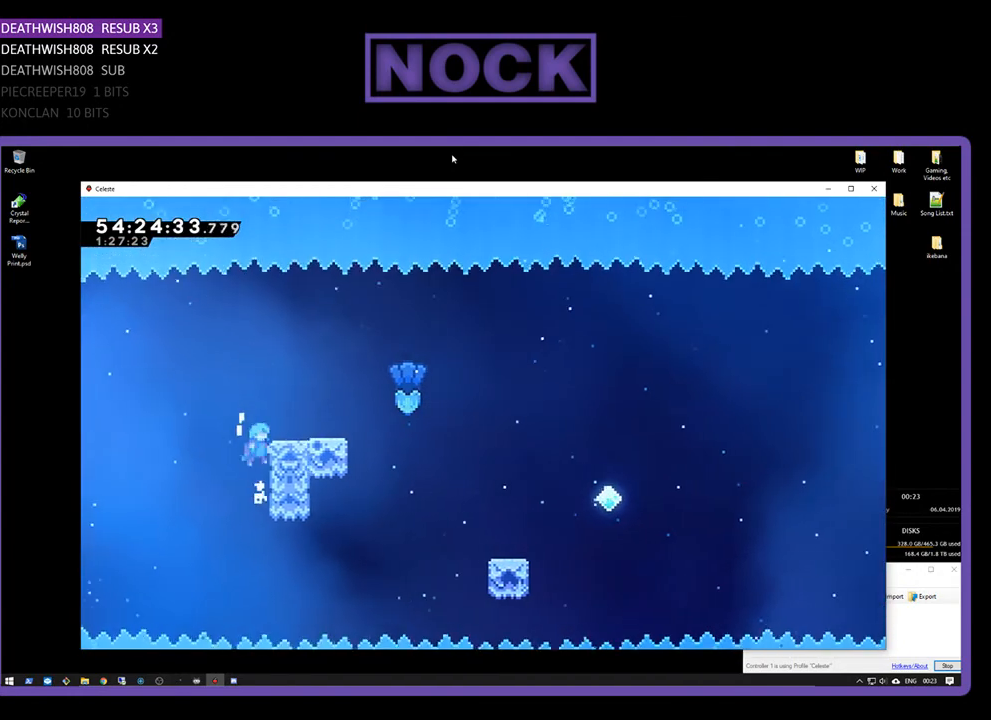
{"buttons": ["R2", "DPAD_RIGHT"], "right_stick": "center", "events": [[33, "CROSS", "down"], [267, "CROSS", "up"], [367, "DPAD_UP", "up"], [433, "DPAD_RIGHT", "up"], [500, "DPAD_RIGHT", "down"]]}
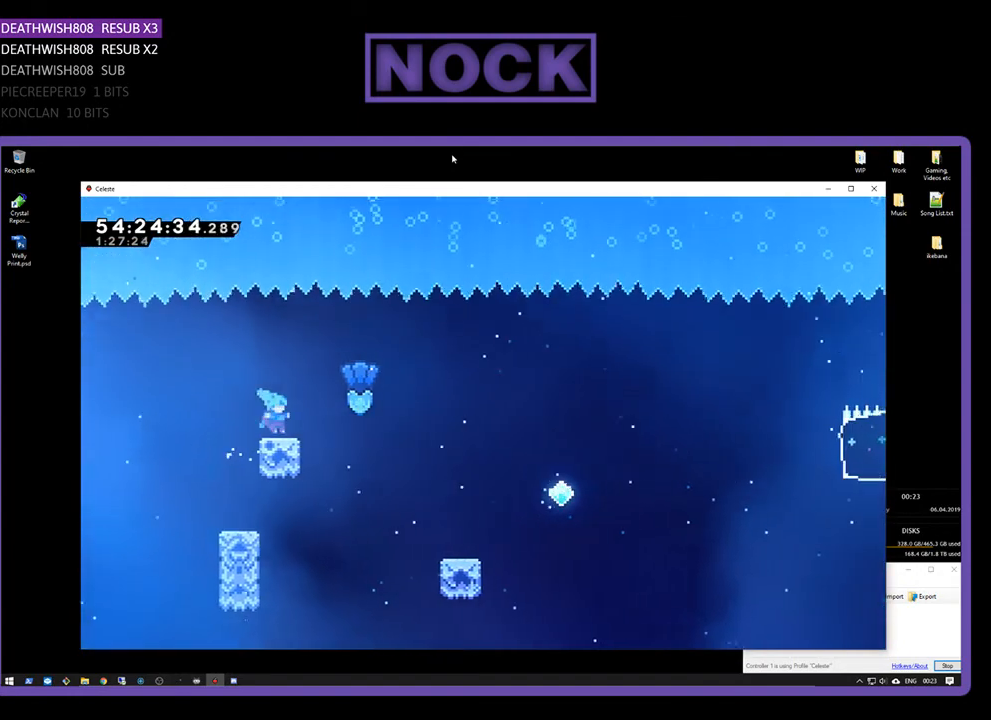
{"buttons": ["R2", "DPAD_RIGHT"], "right_stick": "center", "events": [[133, "CROSS", "down"], [300, "CROSS", "up"]]}
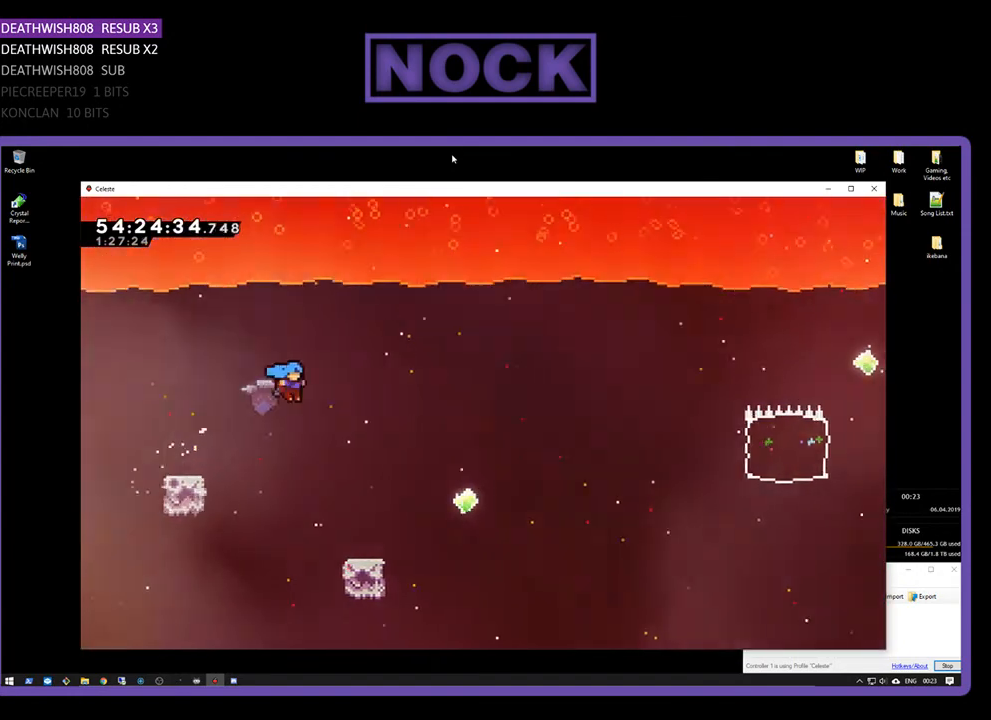
{"buttons": ["R2", "DPAD_UP", "DPAD_RIGHT"], "right_stick": "center", "events": [[133, "DPAD_RIGHT", "up"], [267, "DPAD_RIGHT", "down"], [267, "DPAD_UP", "down"]]}
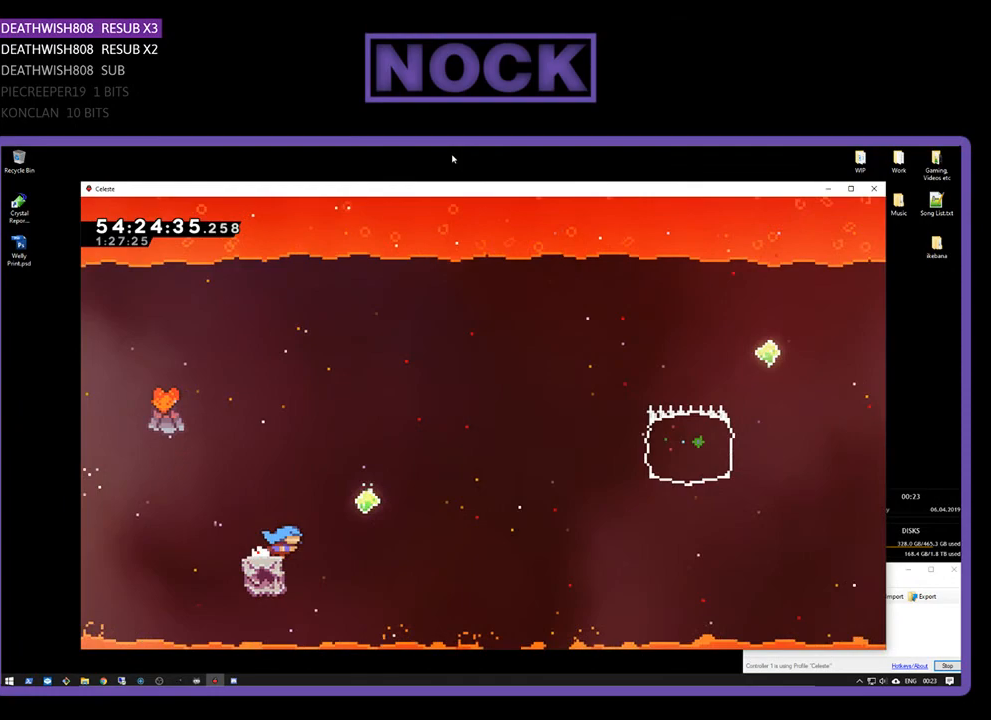
{"buttons": ["R2", "DPAD_UP", "DPAD_RIGHT"], "right_stick": "center", "events": [[67, "CROSS", "down"], [500, "CROSS", "up"]]}
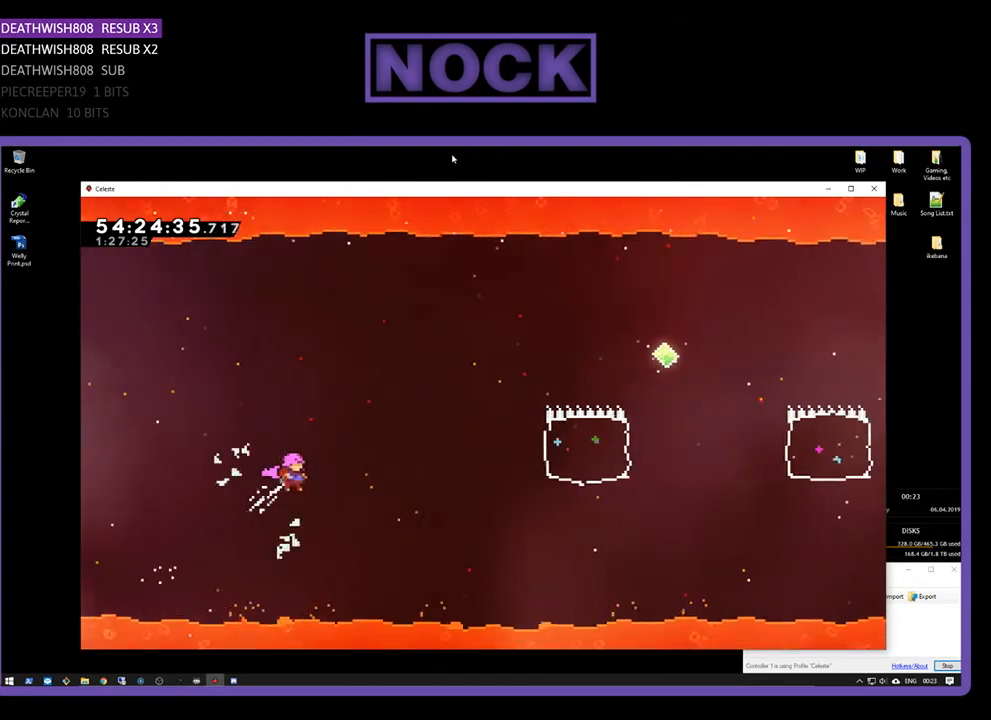
{"buttons": ["R2", "DPAD_UP", "DPAD_RIGHT"], "right_stick": "center", "events": [[233, "CIRCLE", "down"], [467, "CIRCLE", "up"]]}
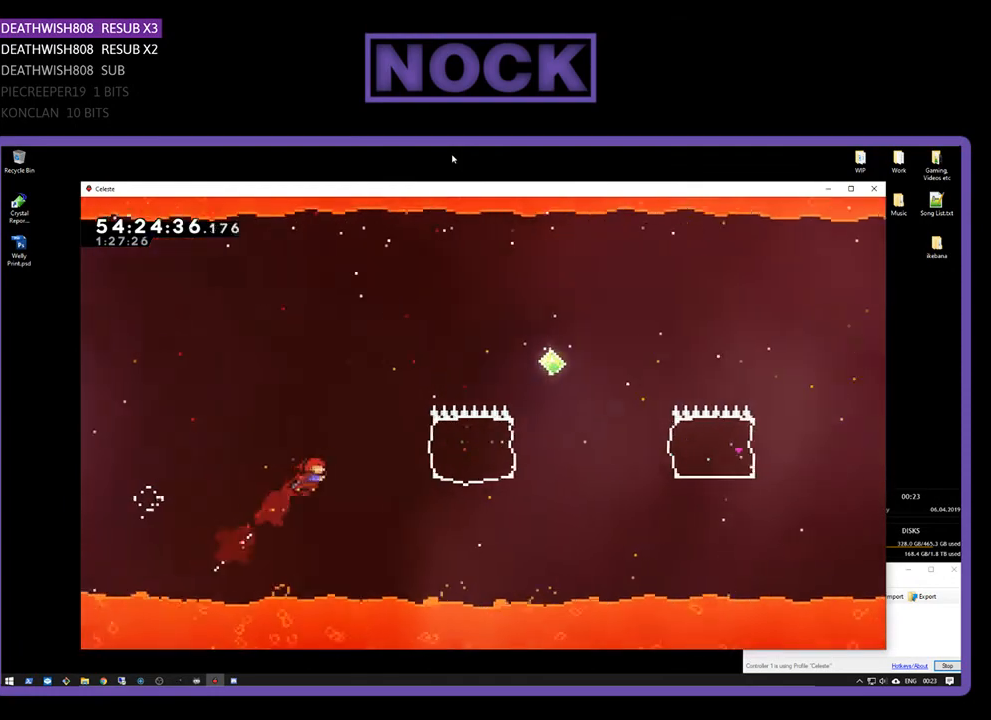
{"buttons": ["CIRCLE", "R2", "DPAD_UP", "DPAD_RIGHT"], "right_stick": "center", "events": [[367, "CIRCLE", "down"]]}
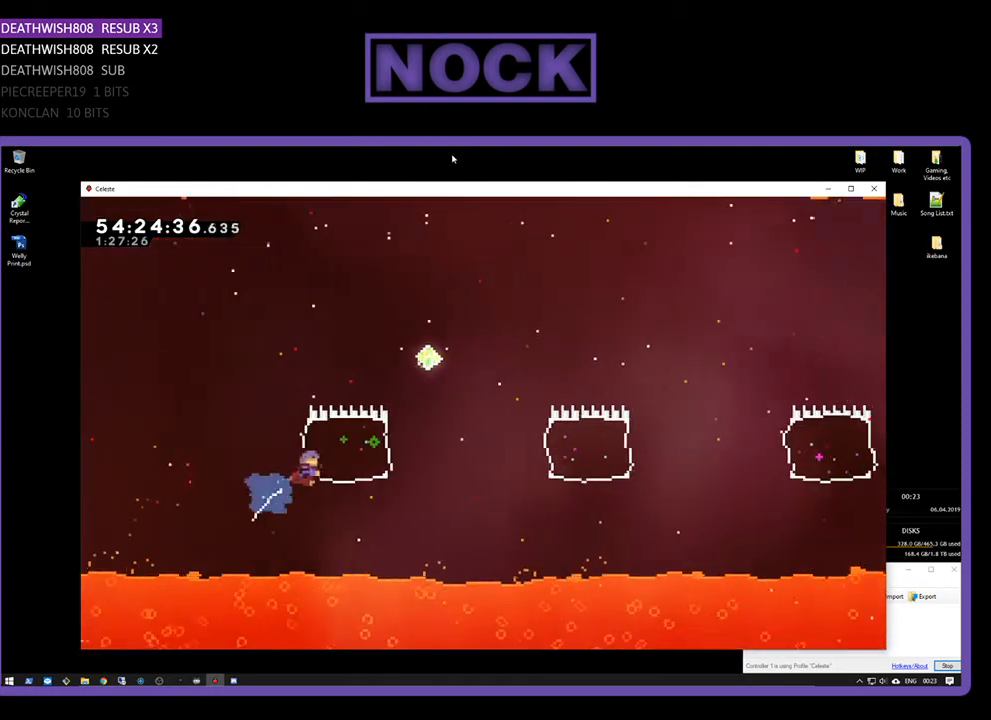
{"buttons": ["R2", "DPAD_RIGHT"], "right_stick": "center", "events": [[267, "DPAD_UP", "up"], [367, "CIRCLE", "up"]]}
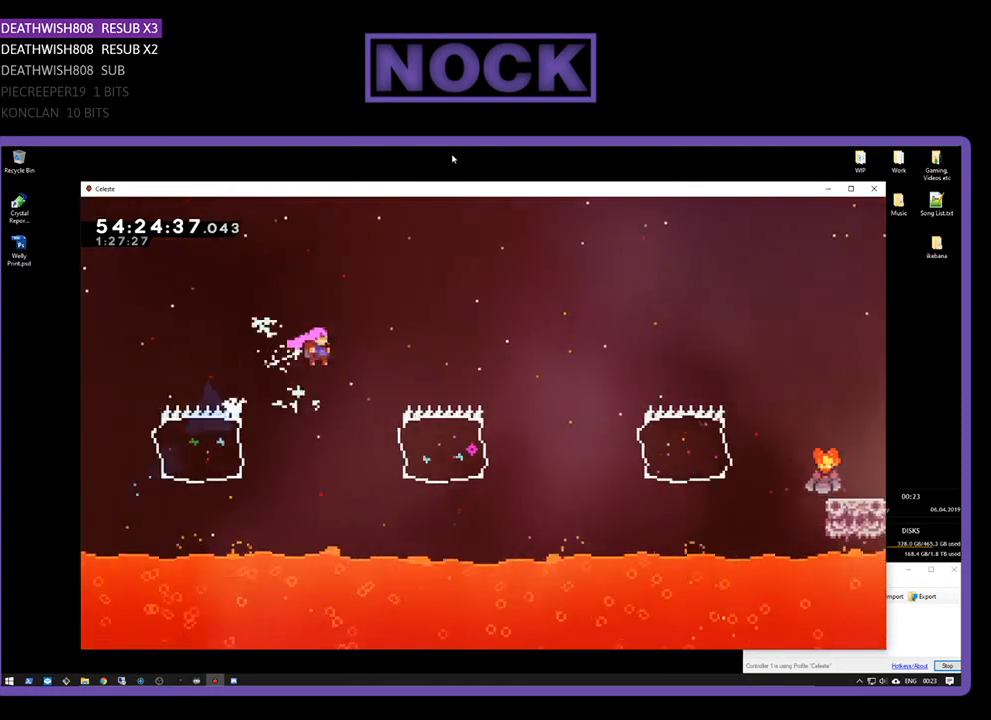
{"buttons": ["R2", "DPAD_RIGHT"], "right_stick": "center", "events": [[300, "CIRCLE", "down"], [500, "CIRCLE", "up"]]}
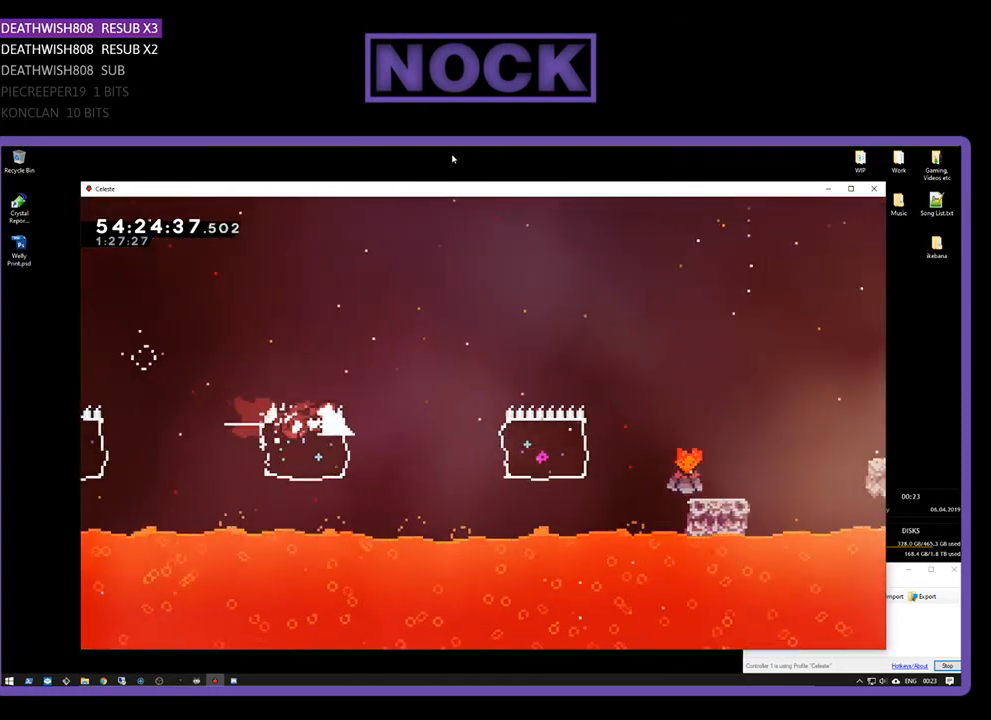
{"buttons": ["CIRCLE", "R2", "DPAD_RIGHT"], "right_stick": "center", "events": [[333, "CIRCLE", "down"]]}
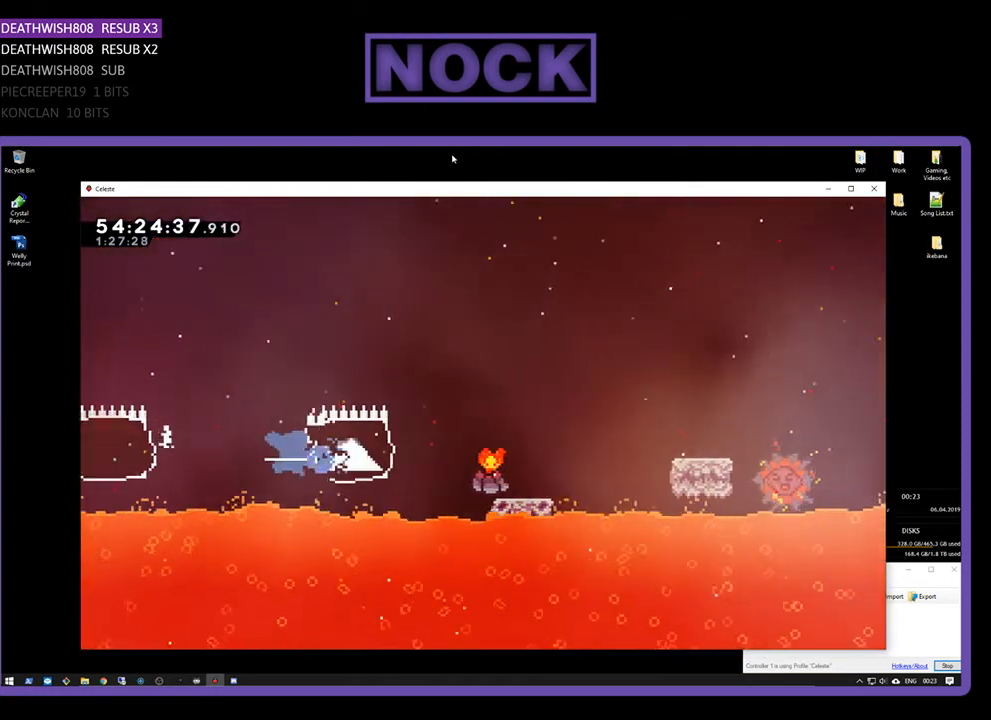
{"buttons": ["CROSS", "R2", "DPAD_RIGHT"], "right_stick": "center", "events": [[67, "CIRCLE", "up"], [167, "CROSS", "down"]]}
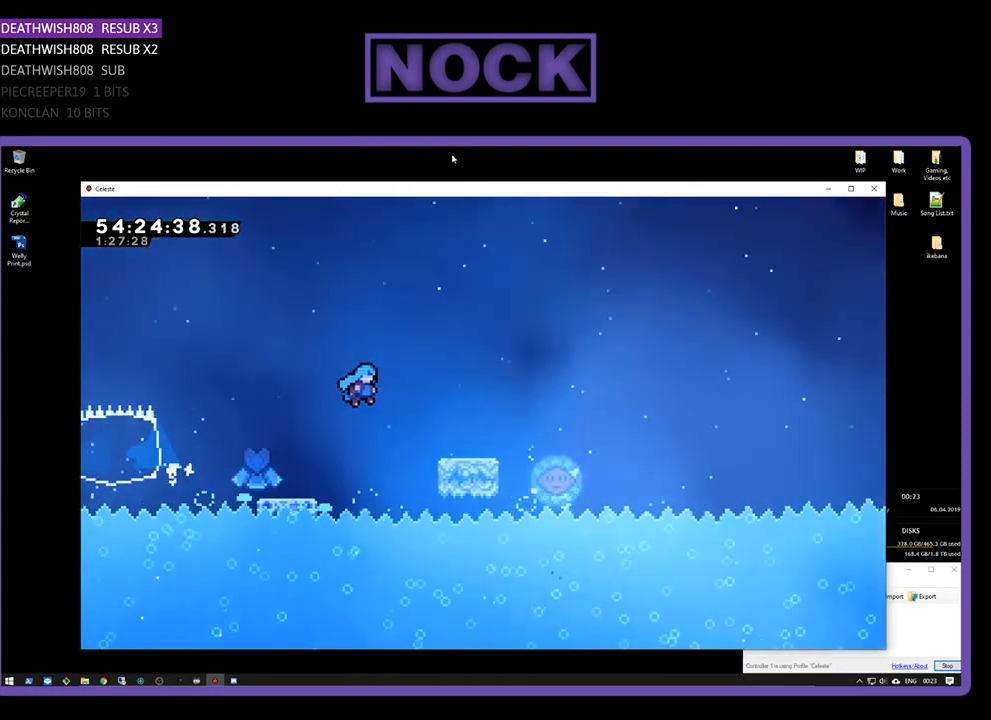
{"buttons": ["CROSS", "R2", "DPAD_RIGHT"], "right_stick": "center", "events": [[267, "CROSS", "up"], [333, "CROSS", "down"]]}
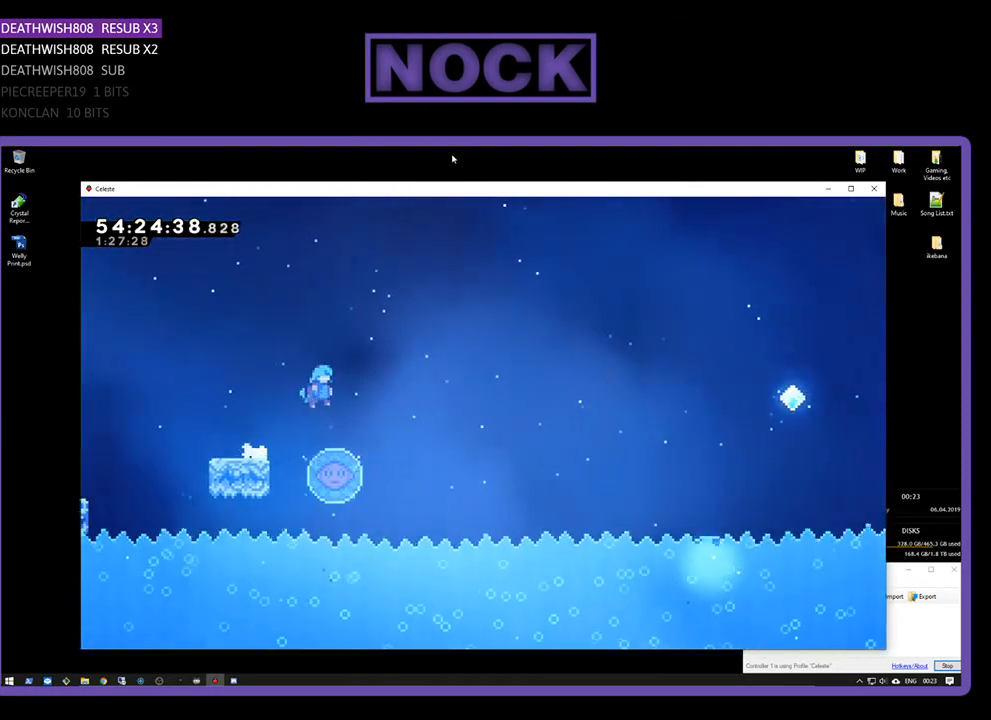
{"buttons": ["R2", "DPAD_UP"], "right_stick": "center", "events": [[100, "CROSS", "up"], [167, "DPAD_RIGHT", "up"], [367, "DPAD_LEFT", "down"], [467, "DPAD_UP", "down"], [500, "DPAD_LEFT", "up"]]}
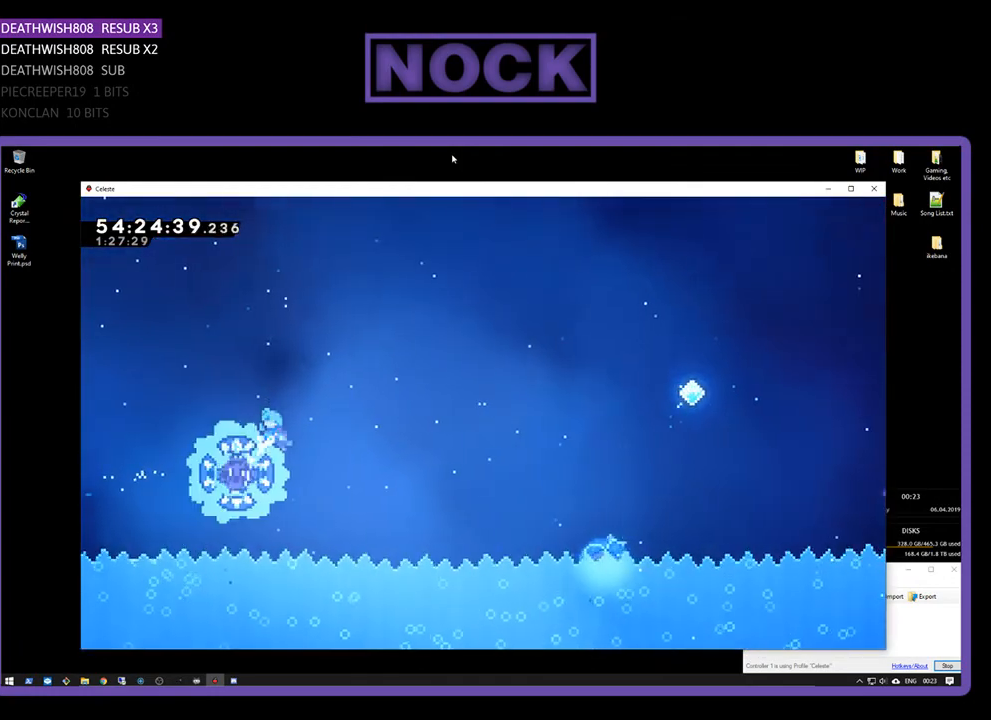
{"buttons": ["R2", "DPAD_UP", "DPAD_RIGHT"], "right_stick": "center", "events": [[33, "DPAD_RIGHT", "down"]]}
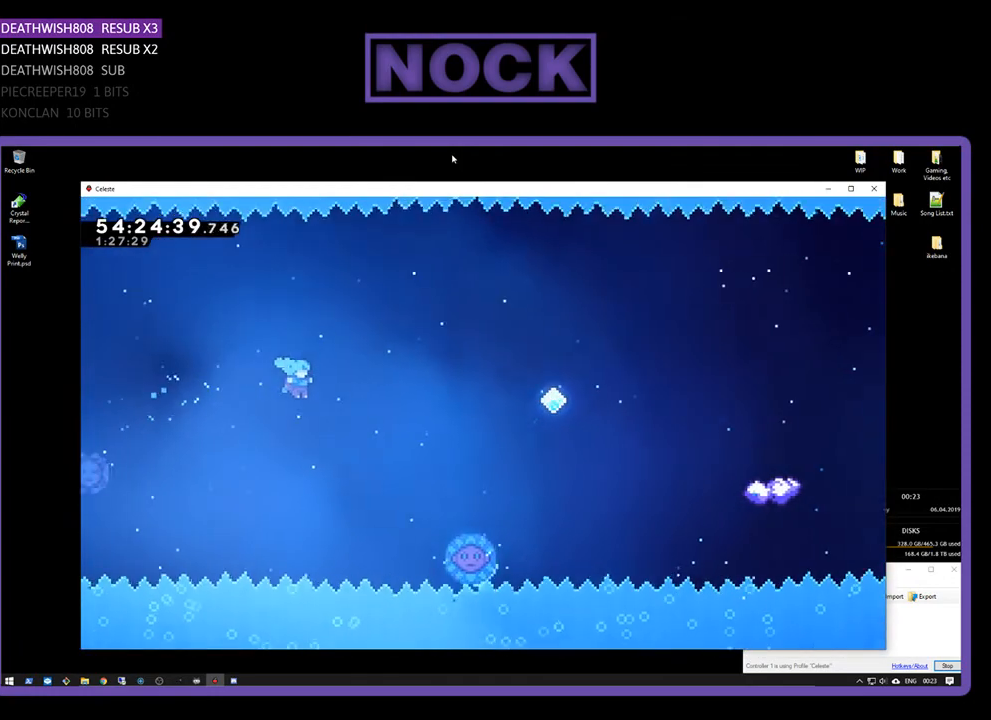
{"buttons": ["R2", "DPAD_UP", "DPAD_RIGHT"], "right_stick": "center", "events": []}
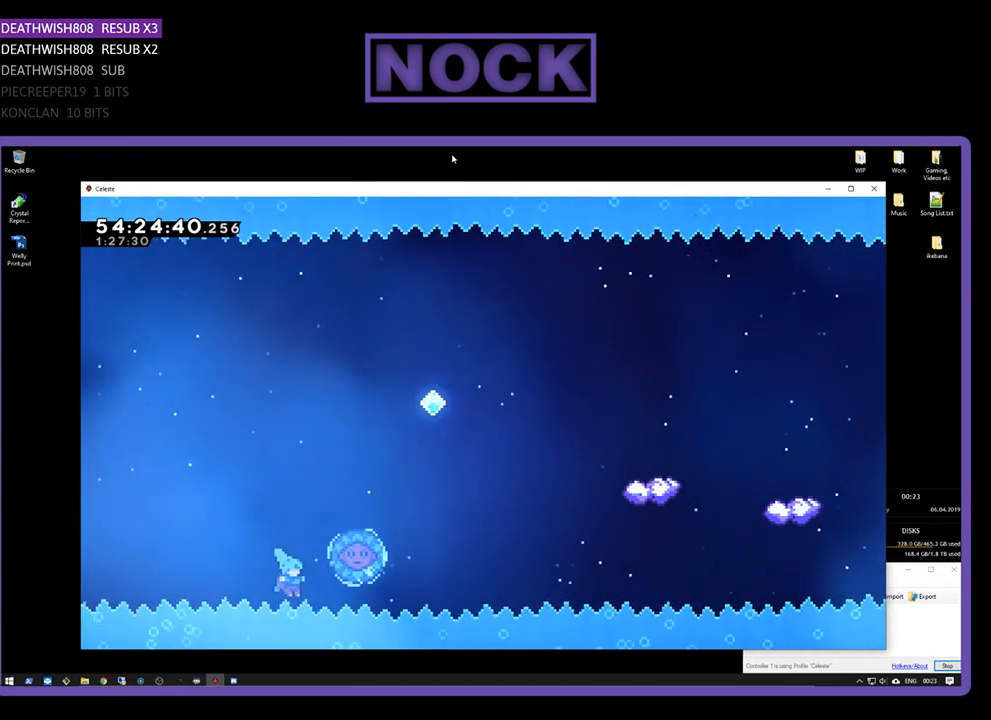
{"buttons": [], "right_stick": "center", "events": [[267, "DPAD_UP", "up"], [367, "DPAD_RIGHT", "up"], [433, "R2", "up"]]}
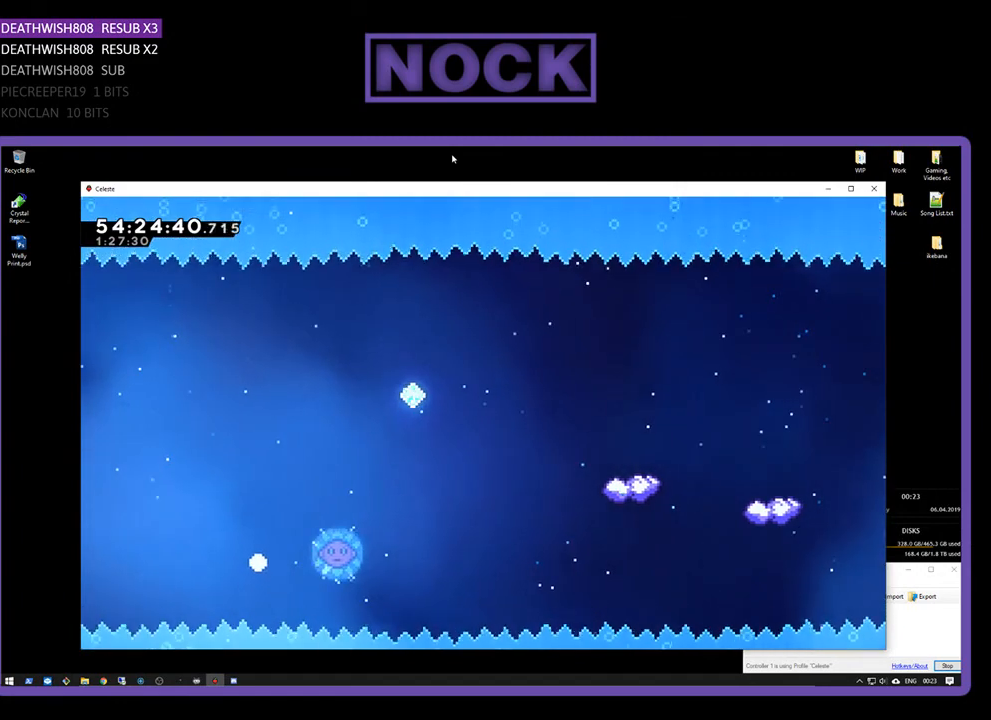
{"buttons": [], "right_stick": "center", "events": []}
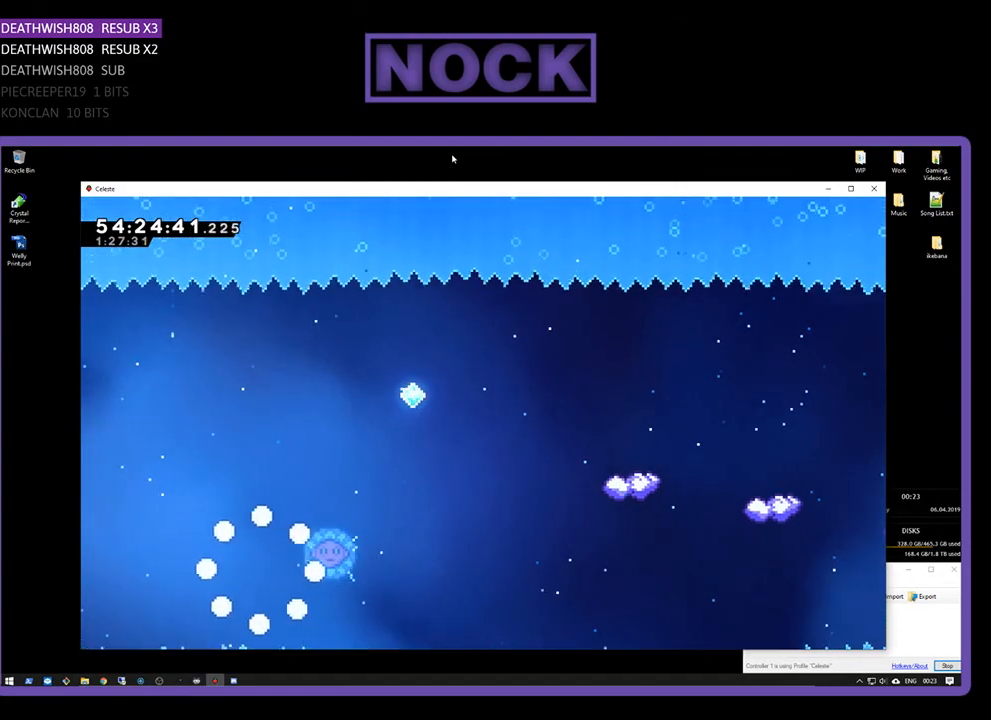
{"buttons": [], "right_stick": "center", "events": []}
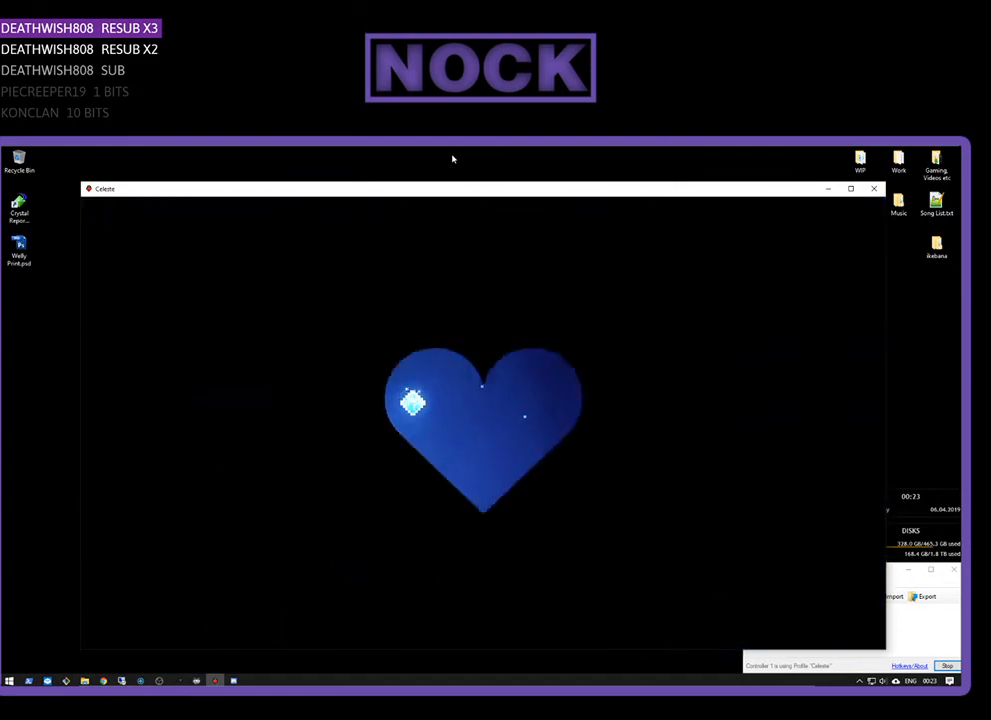
{"buttons": ["R2", "DPAD_RIGHT"], "right_stick": "center", "events": [[33, "R2", "down"], [200, "DPAD_RIGHT", "down"]]}
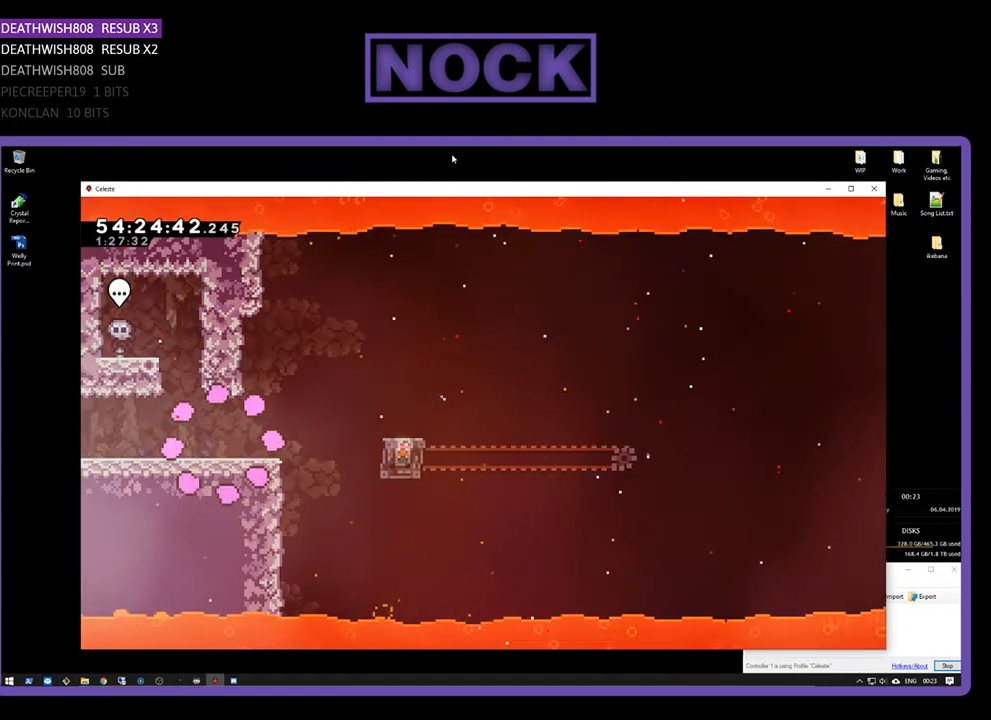
{"buttons": ["R2", "DPAD_RIGHT"], "right_stick": "center", "events": []}
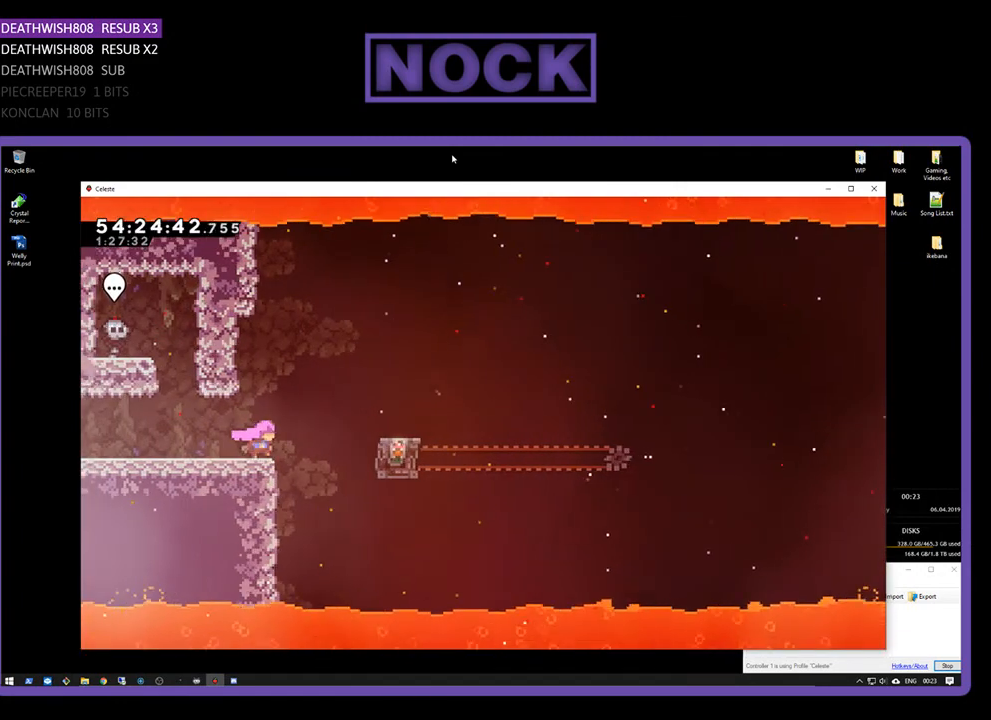
{"buttons": ["R2", "DPAD_RIGHT"], "right_stick": "center", "events": [[133, "CROSS", "down"], [367, "CROSS", "up"]]}
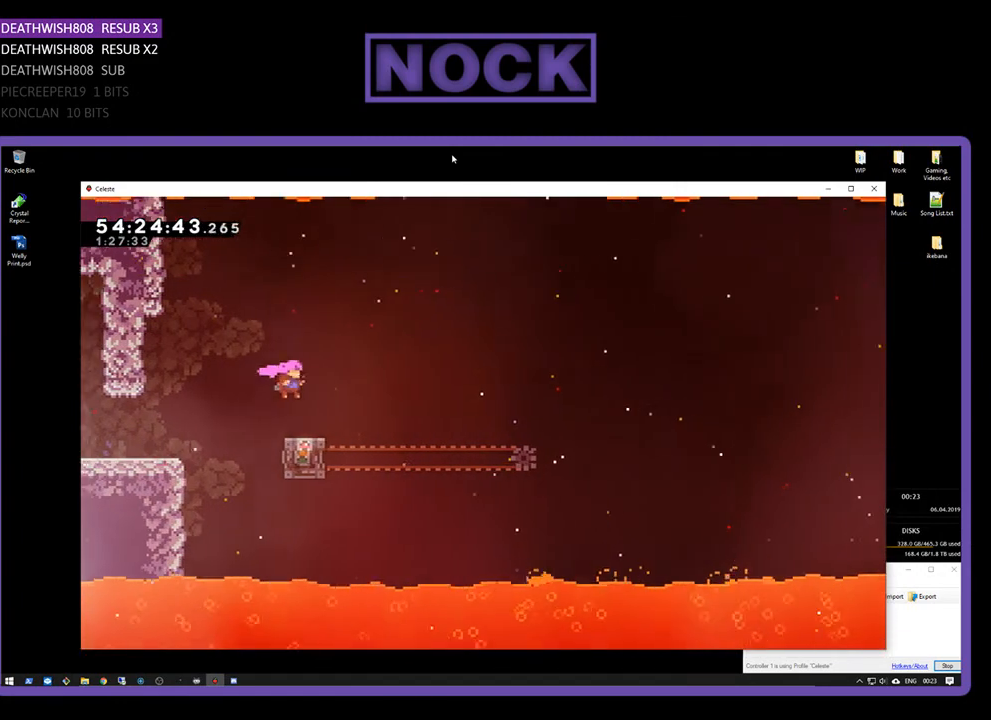
{"buttons": ["R2"], "right_stick": "center", "events": [[100, "DPAD_RIGHT", "up"]]}
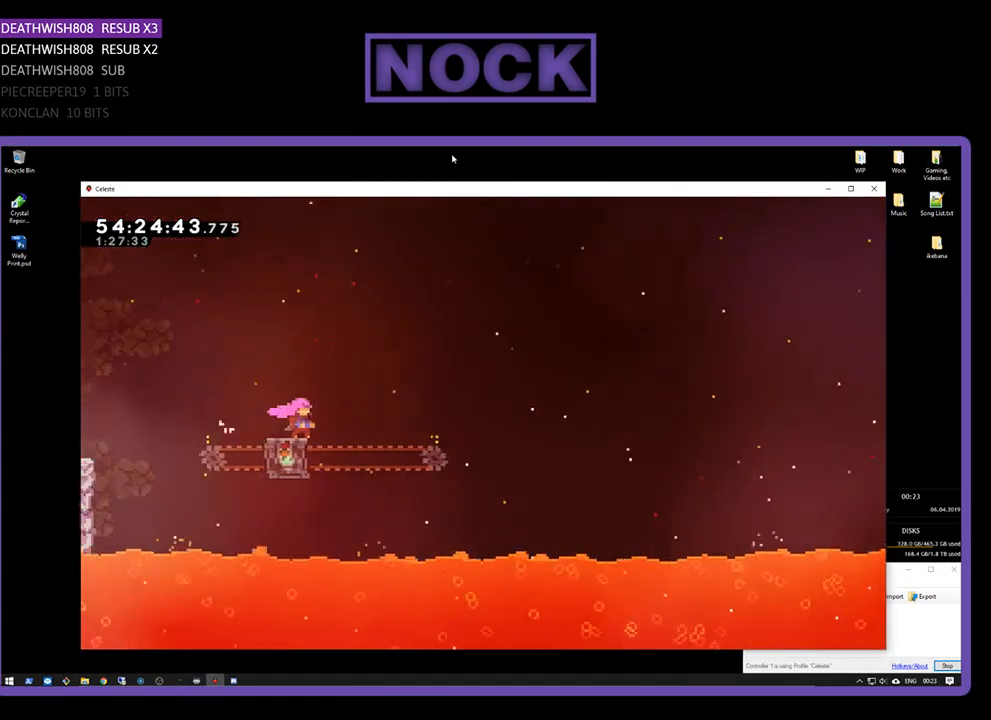
{"buttons": ["CROSS", "R2", "DPAD_RIGHT"], "right_stick": "center", "events": [[200, "DPAD_RIGHT", "down"], [333, "CROSS", "down"]]}
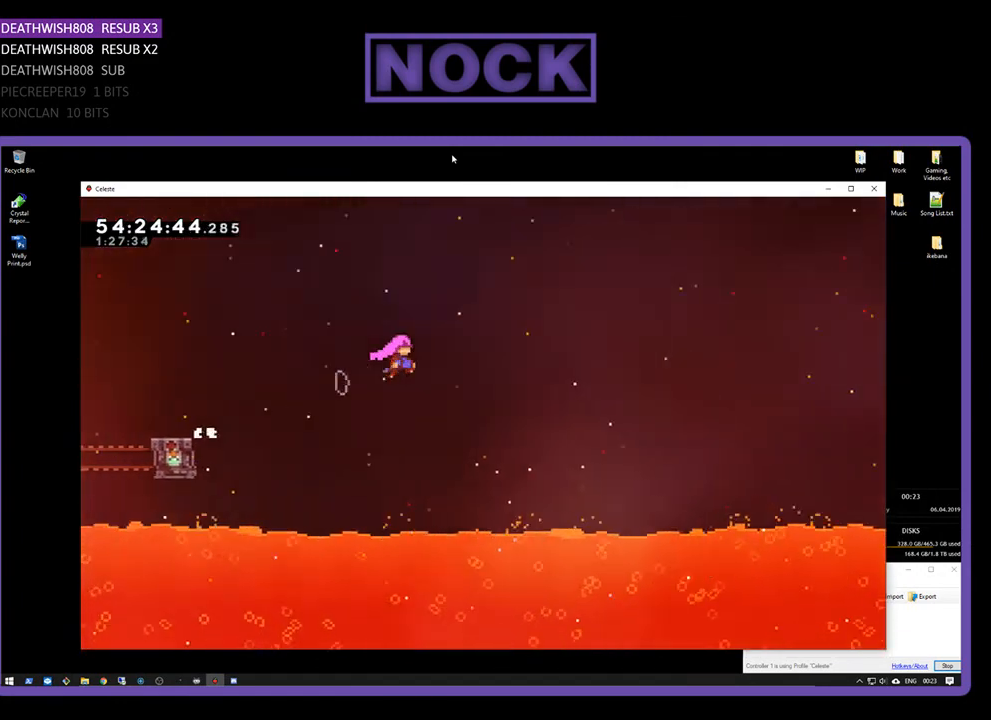
{"buttons": ["R2", "DPAD_UP", "DPAD_RIGHT"], "right_stick": "center", "events": [[200, "DPAD_UP", "down"], [367, "CROSS", "up"]]}
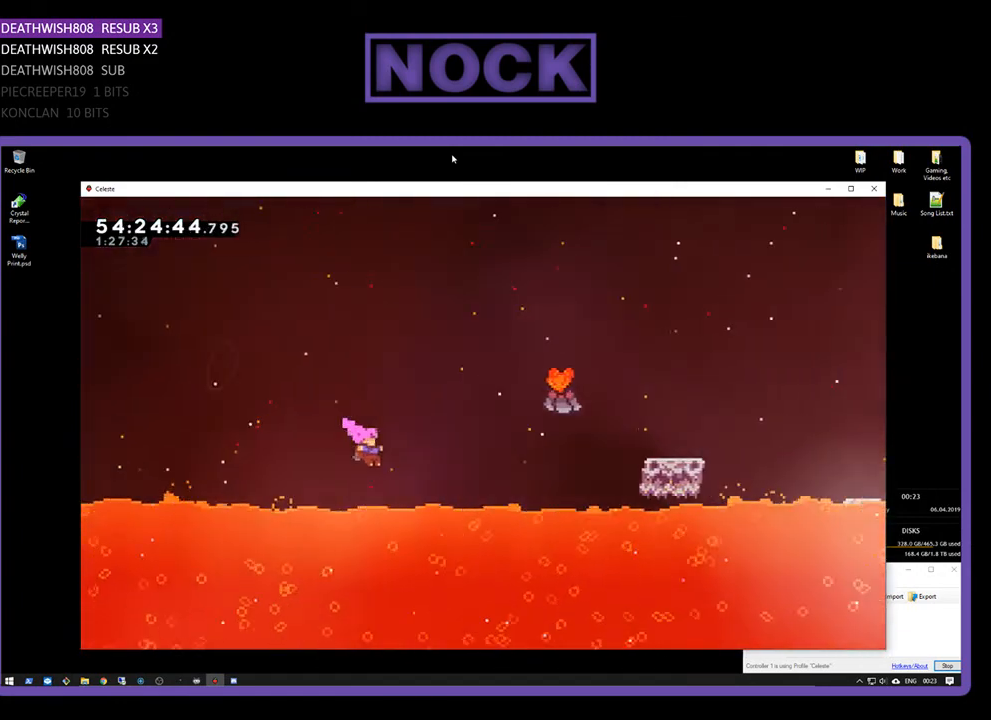
{"buttons": ["CIRCLE", "R2", "DPAD_UP", "DPAD_RIGHT"], "right_stick": "center", "events": [[67, "CIRCLE", "down"], [267, "CIRCLE", "up"], [500, "CIRCLE", "down"]]}
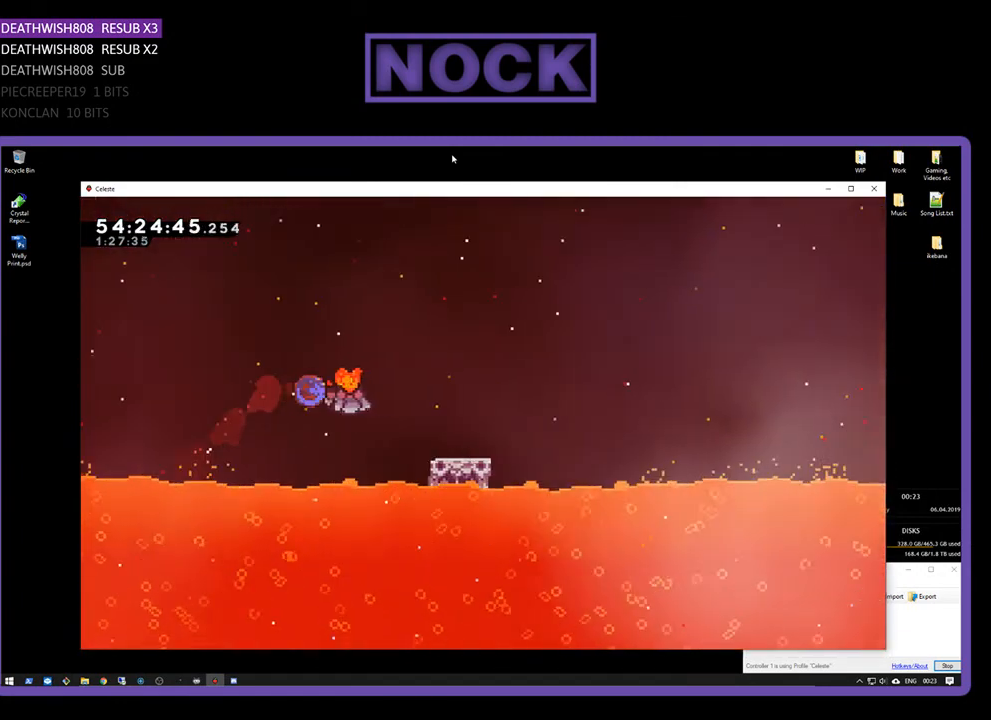
{"buttons": ["R2", "DPAD_RIGHT"], "right_stick": "center", "events": [[33, "DPAD_UP", "up"], [167, "CIRCLE", "up"]]}